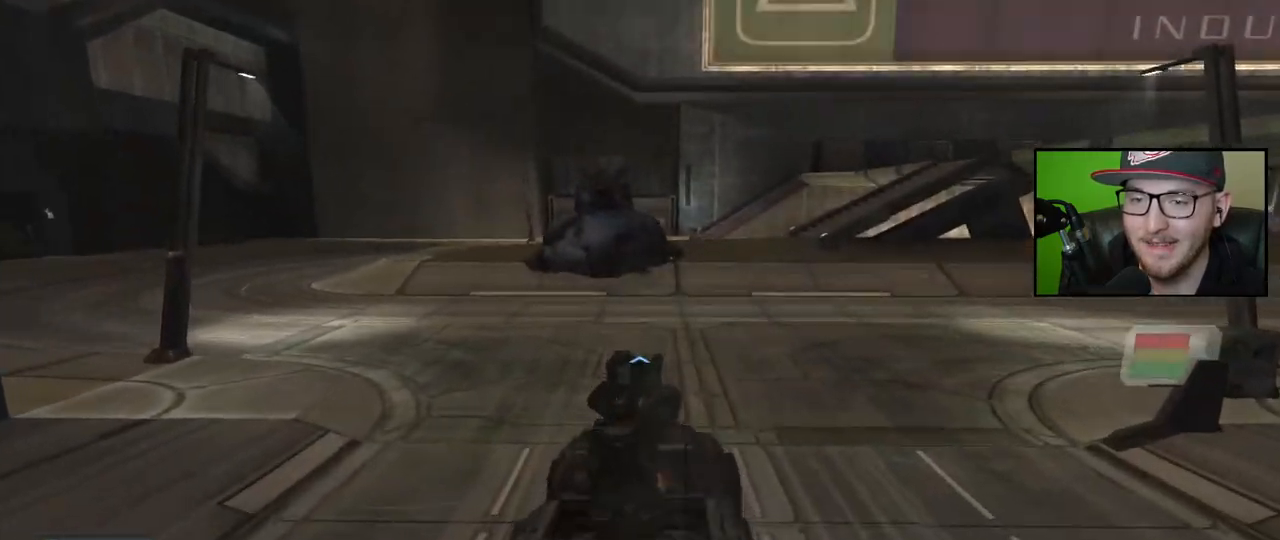
Gameplay with a controller (Xbox layout); each line is a JSON object with the inputs held at the frame after it. "events" lists button and stick changes between this image and that frame as [ms after this image, input, new state], when the widget could be followed in between.
{"buttons": [], "left_stick": "up", "right_stick": "left", "events": [[17, "right_stick", "down-right"], [250, "right_stick", "left"]]}
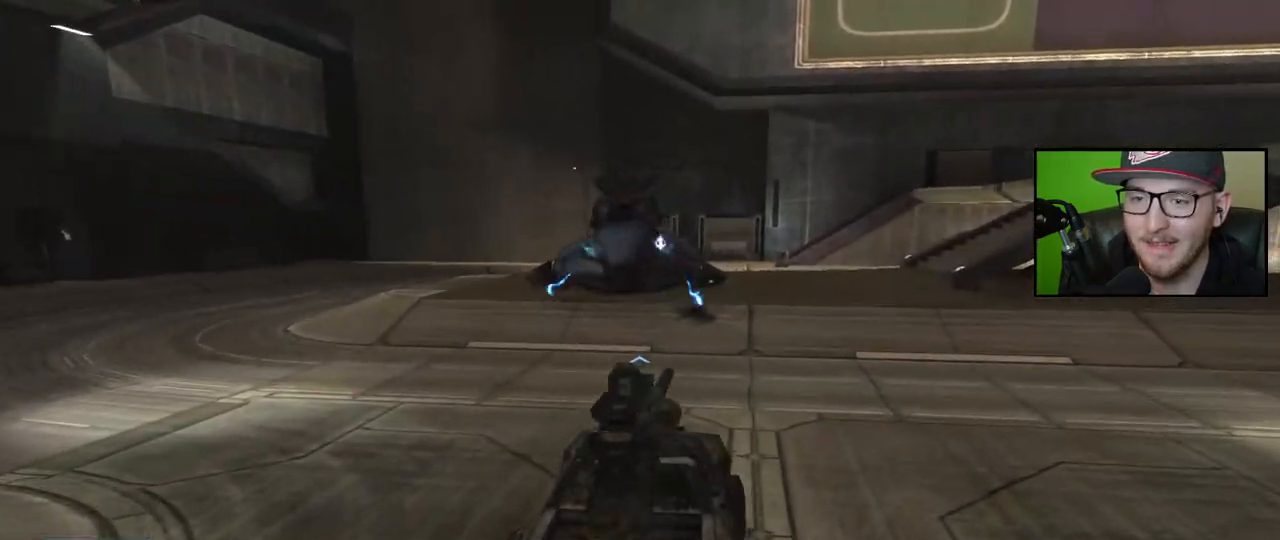
{"buttons": [], "left_stick": "up", "right_stick": "center", "events": [[100, "right_stick", "down-left"], [300, "right_stick", "center"], [383, "right_stick", "left"], [433, "right_stick", "center"]]}
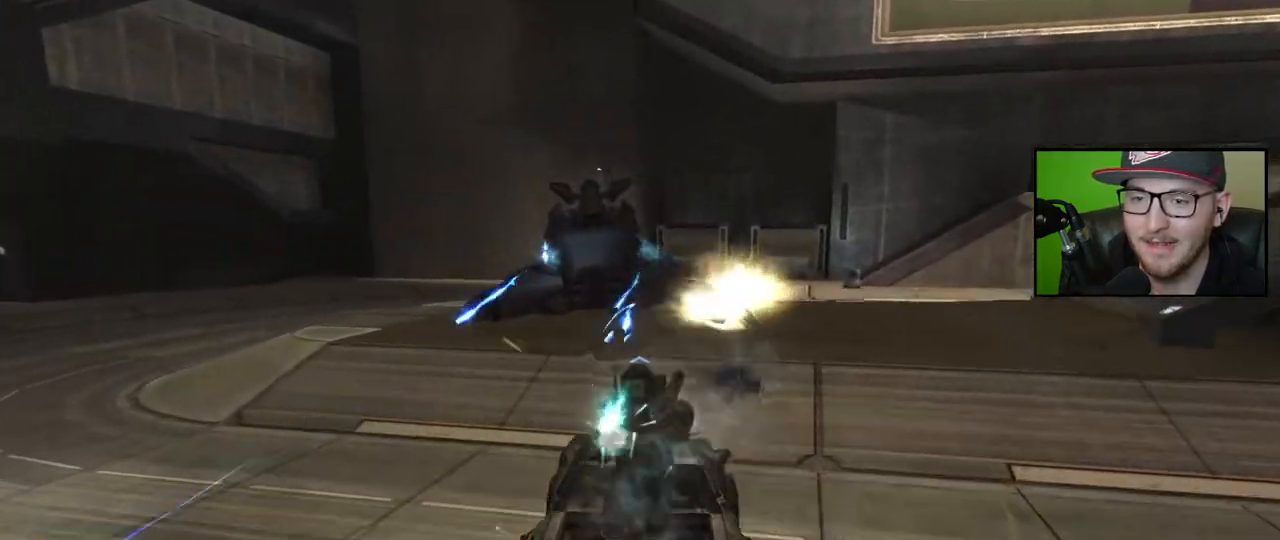
{"buttons": ["X"], "left_stick": "up-left", "right_stick": "center", "events": [[33, "X", "down"], [233, "left_stick", "center"], [383, "left_stick", "up-left"]]}
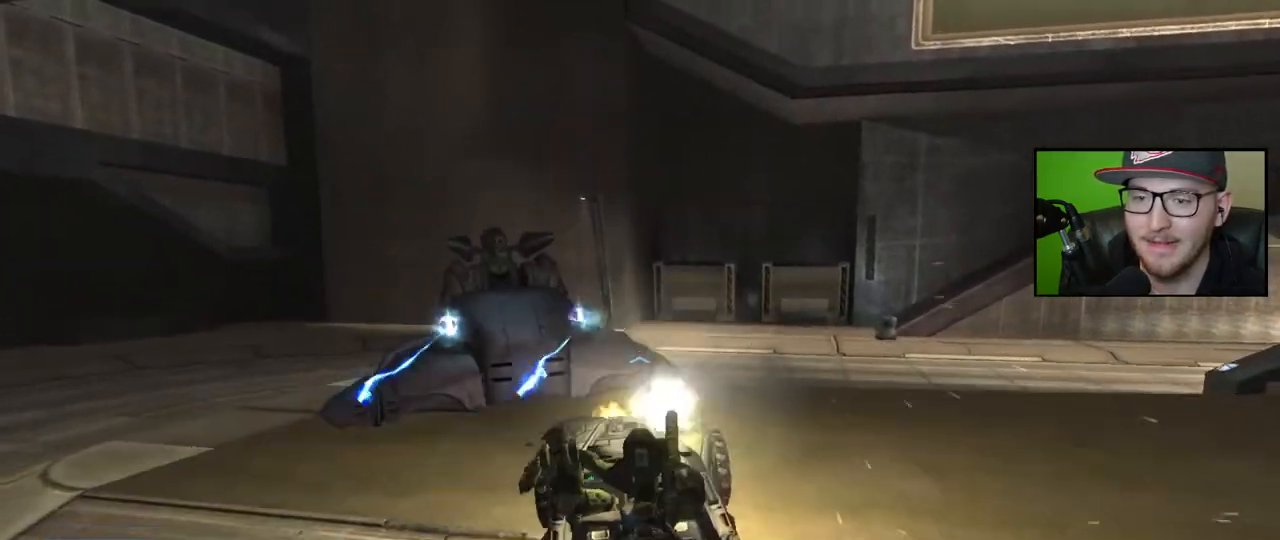
{"buttons": ["X"], "left_stick": "up-left", "right_stick": "center", "events": [[117, "X", "up"], [383, "X", "down"]]}
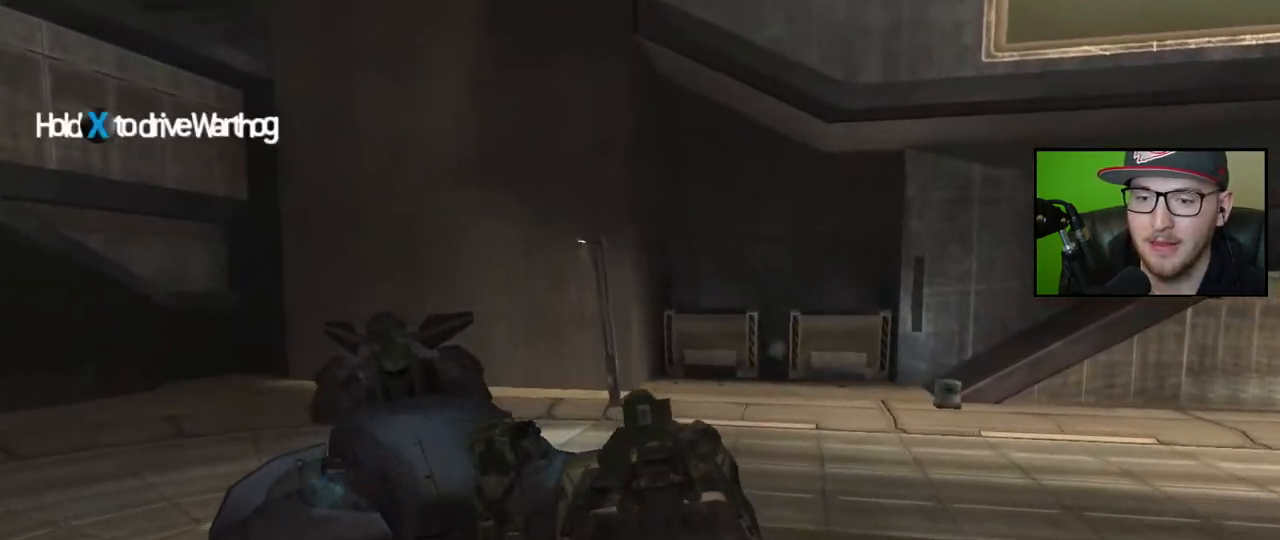
{"buttons": ["B"], "left_stick": "center", "right_stick": "center", "events": [[400, "X", "up"], [450, "left_stick", "center"], [500, "B", "down"]]}
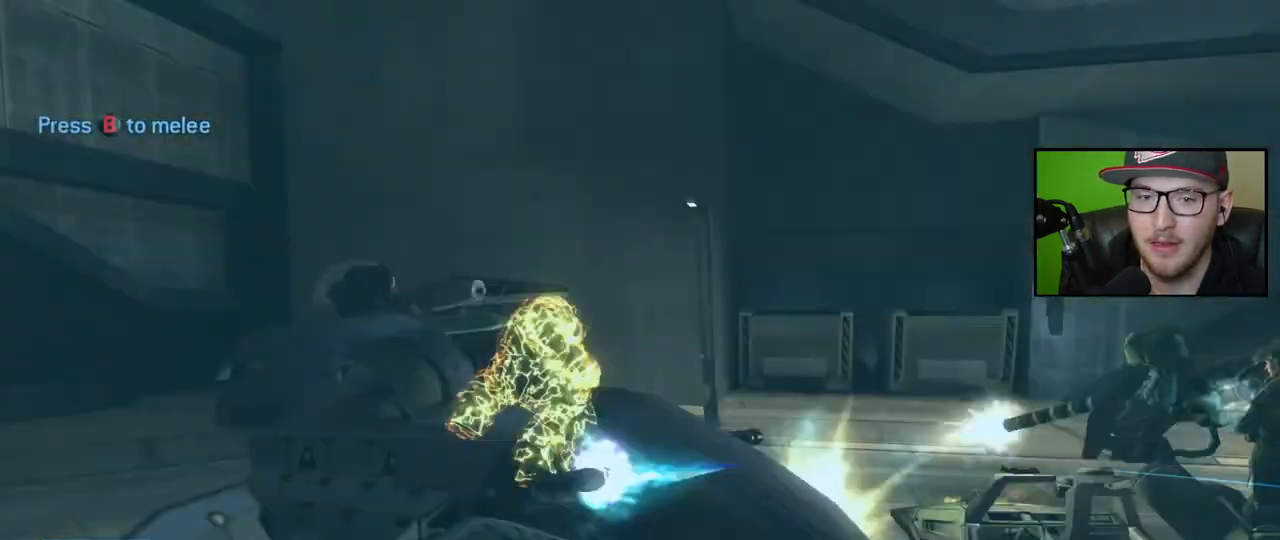
{"buttons": ["B"], "left_stick": "center", "right_stick": "left", "events": [[83, "B", "up"], [167, "B", "down"], [250, "B", "up"], [317, "B", "down"], [383, "right_stick", "left"], [400, "B", "up"], [467, "B", "down"]]}
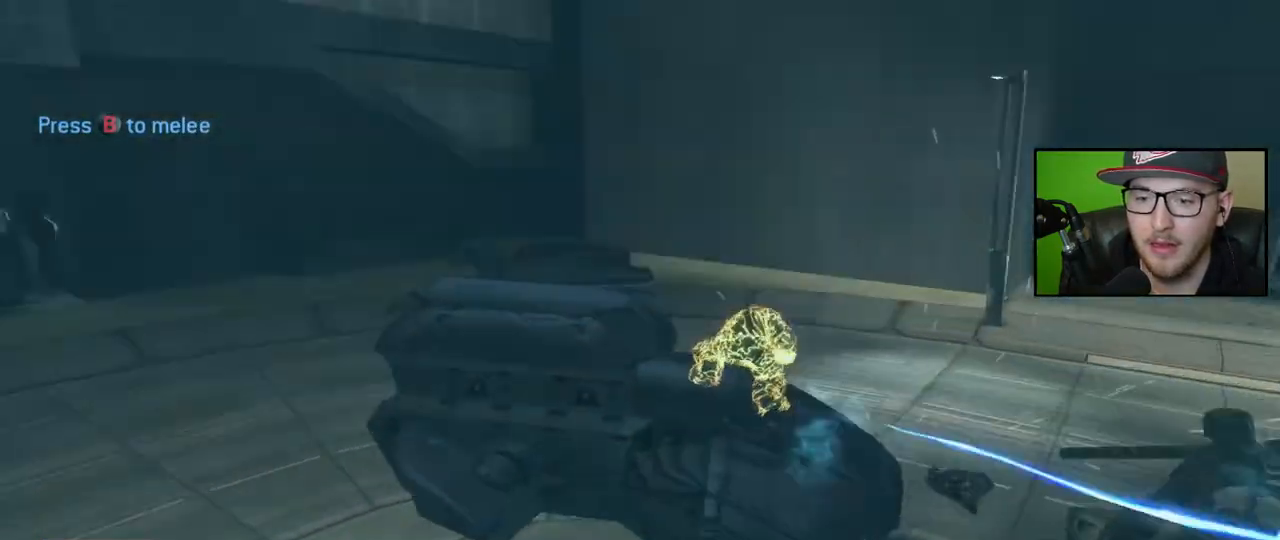
{"buttons": ["B"], "left_stick": "center", "right_stick": "left", "events": [[67, "B", "up"], [133, "B", "down"], [217, "B", "up"], [283, "B", "down"], [350, "right_stick", "center"], [383, "B", "up"], [450, "B", "down"], [500, "right_stick", "left"]]}
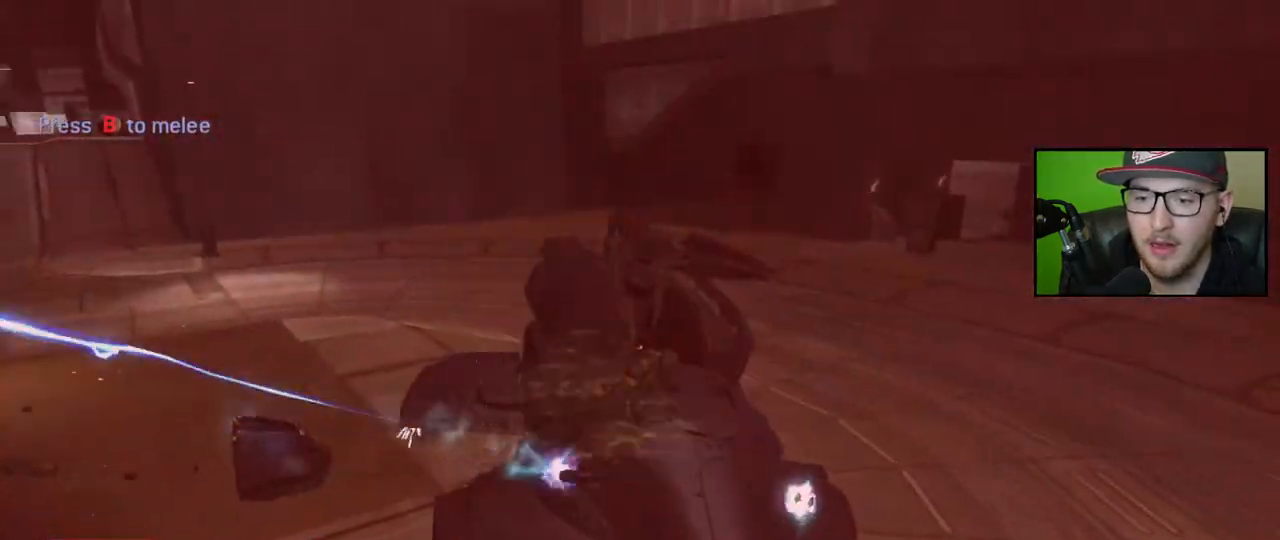
{"buttons": ["B"], "left_stick": "center", "right_stick": "center", "events": [[33, "B", "up"], [100, "B", "down"], [200, "B", "up"], [233, "B", "down"], [350, "B", "up"], [383, "right_stick", "center"], [400, "B", "down"]]}
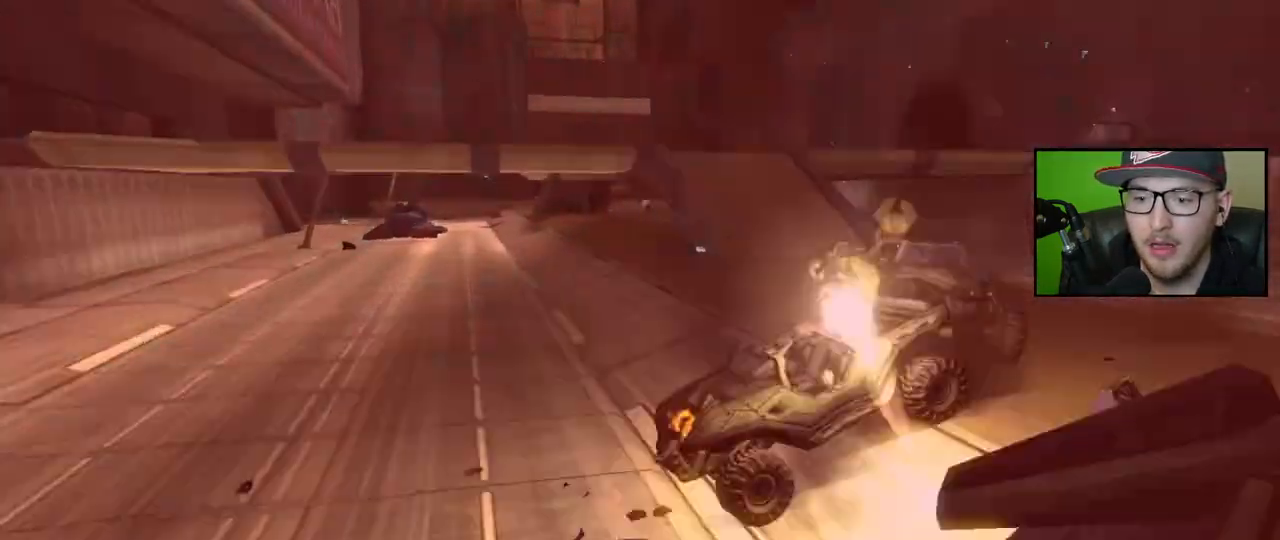
{"buttons": [], "left_stick": "center", "right_stick": "center", "events": [[17, "B", "up"], [50, "B", "down"], [167, "B", "up"], [217, "B", "down"], [317, "B", "up"], [383, "B", "down"], [483, "B", "up"]]}
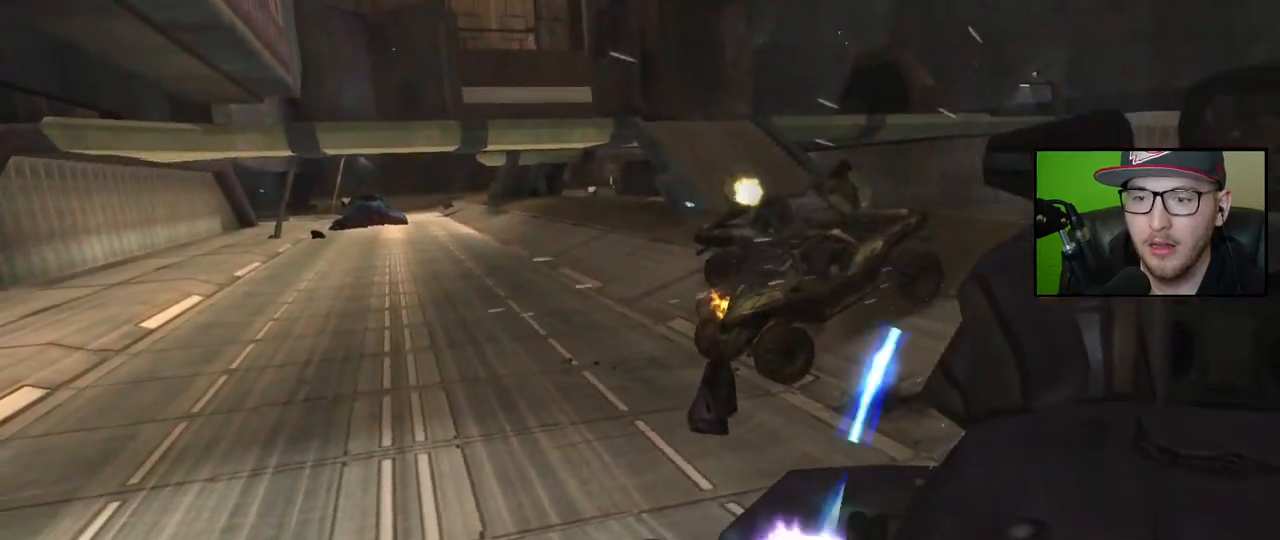
{"buttons": [], "left_stick": "center", "right_stick": "center", "events": []}
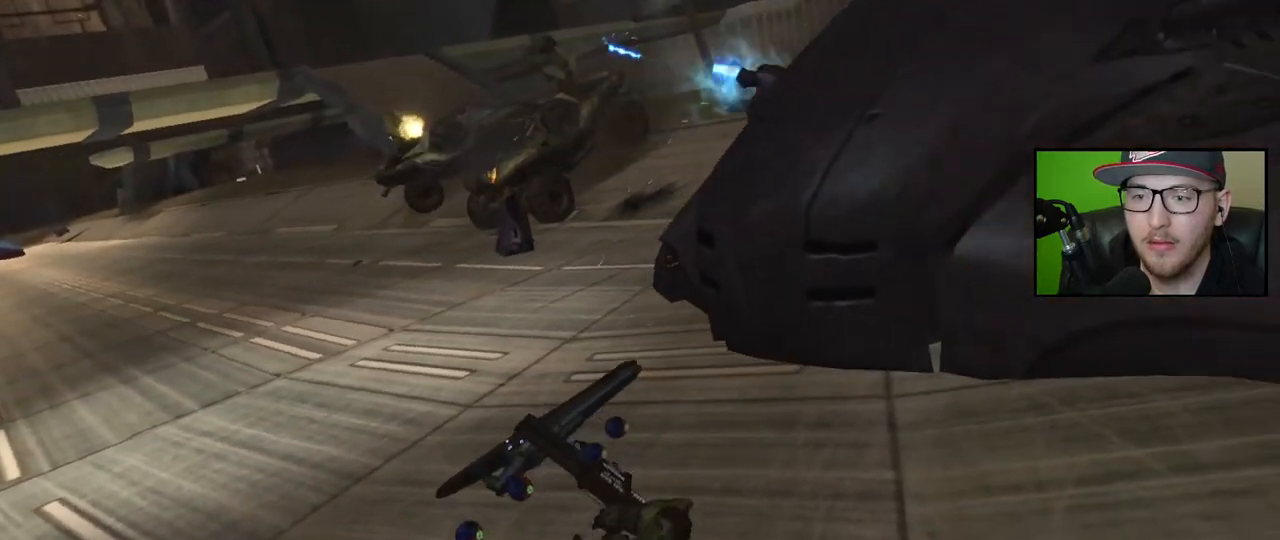
{"buttons": [], "left_stick": "center", "right_stick": "center", "events": []}
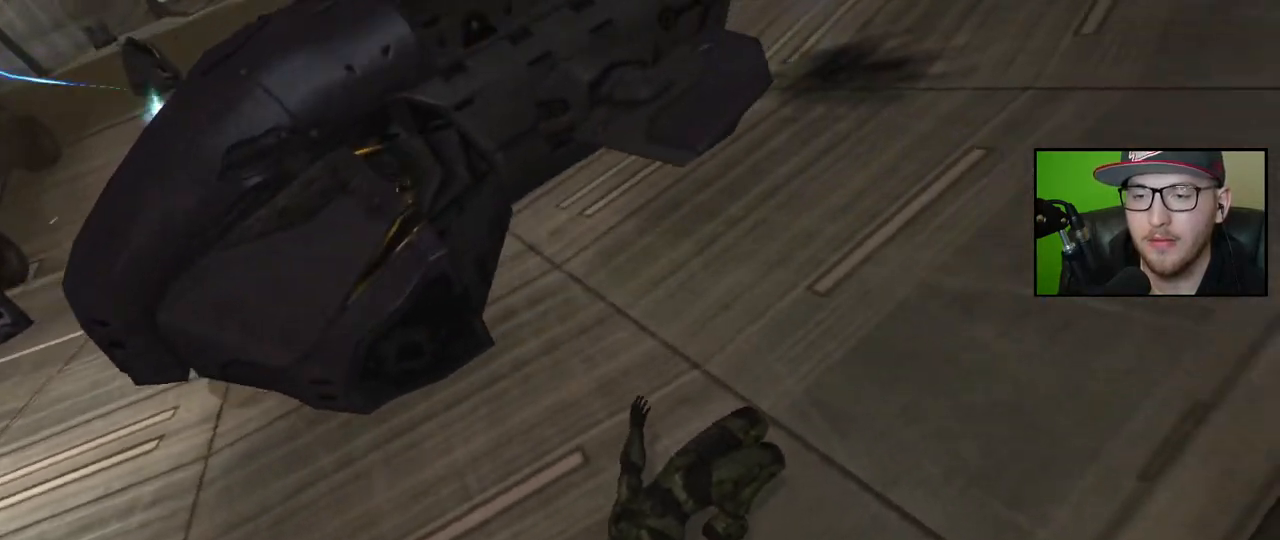
{"buttons": [], "left_stick": "center", "right_stick": "center", "events": []}
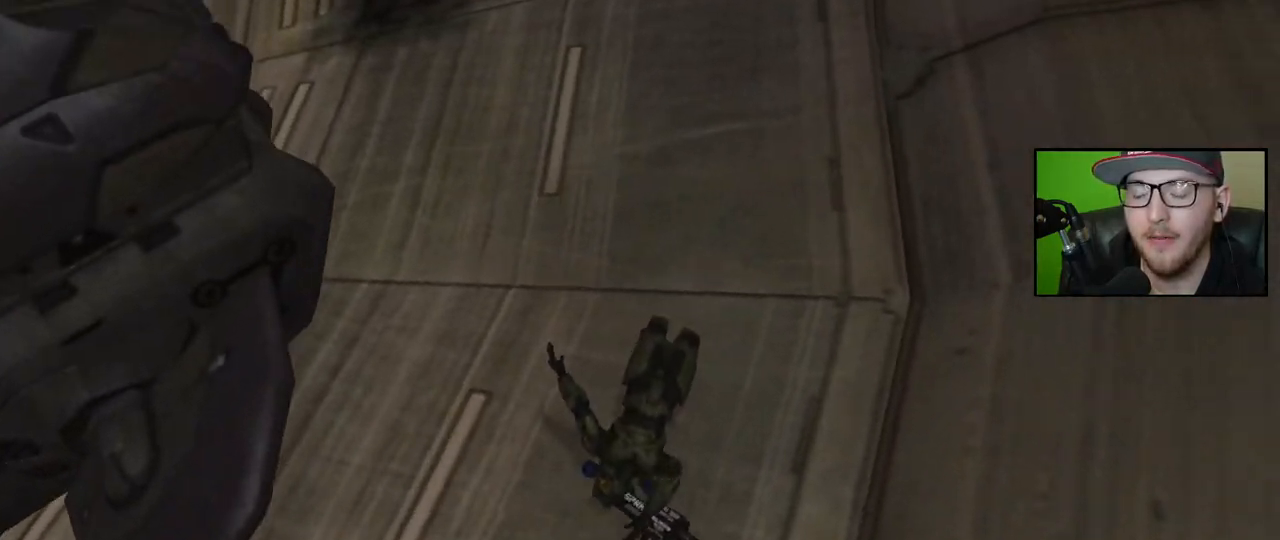
{"buttons": [], "left_stick": "center", "right_stick": "center", "events": []}
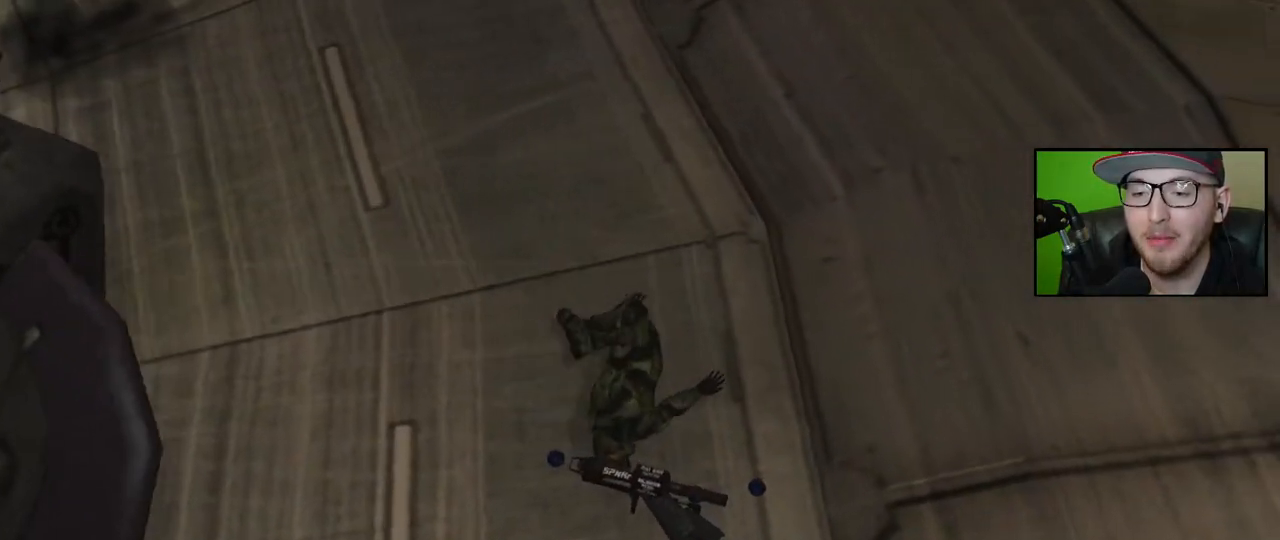
{"buttons": [], "left_stick": "center", "right_stick": "center", "events": []}
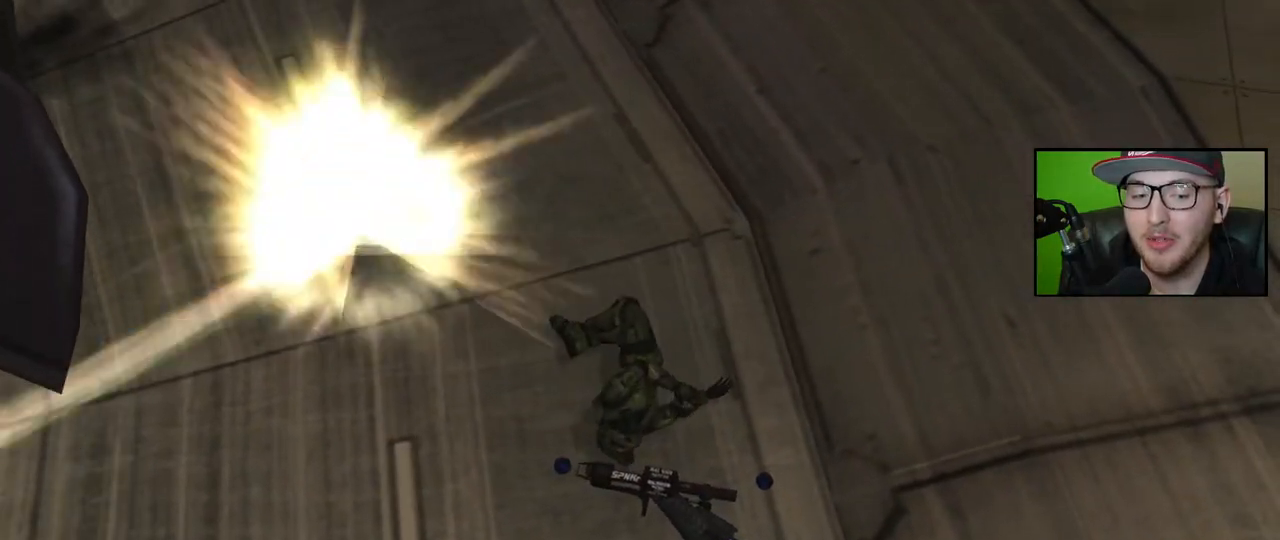
{"buttons": [], "left_stick": "up", "right_stick": "center", "events": [[250, "left_stick", "up"]]}
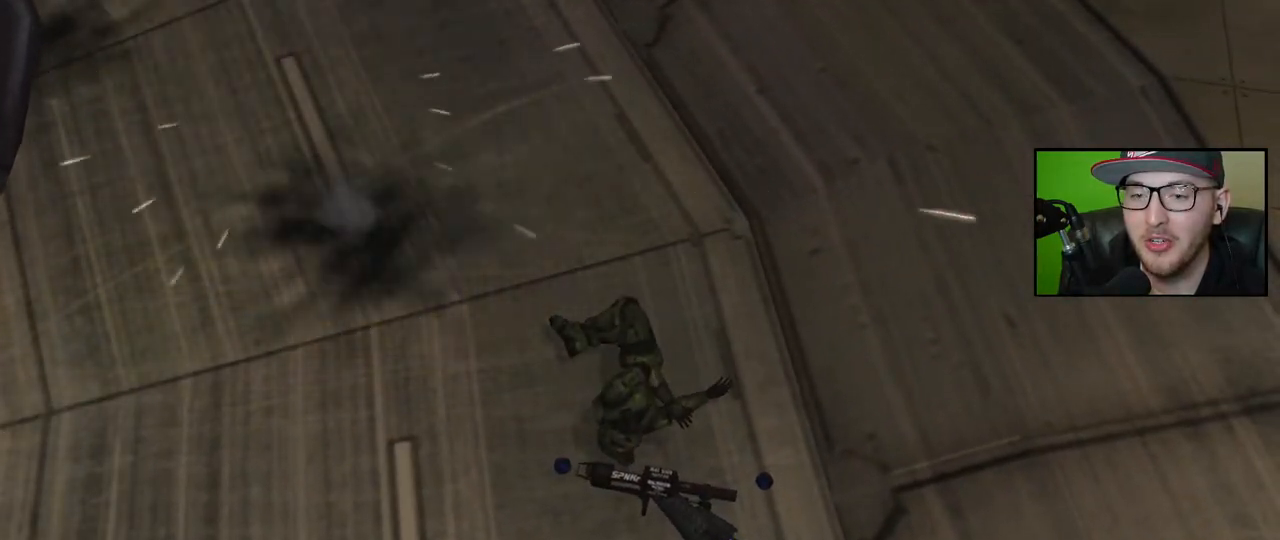
{"buttons": [], "left_stick": "up", "right_stick": "center", "events": []}
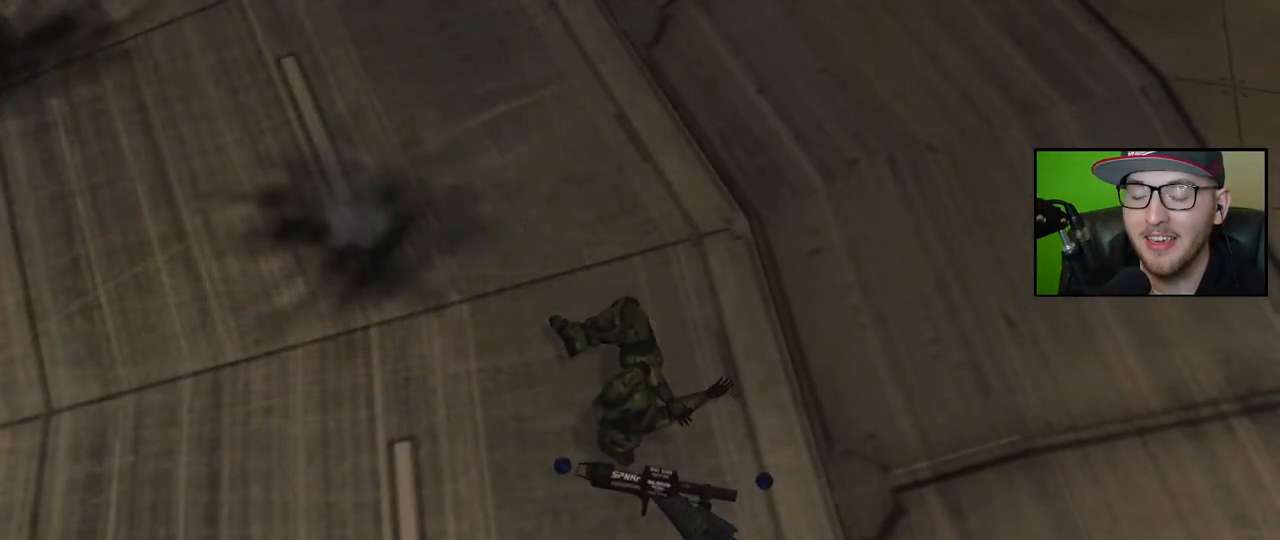
{"buttons": [], "left_stick": "up", "right_stick": "center", "events": []}
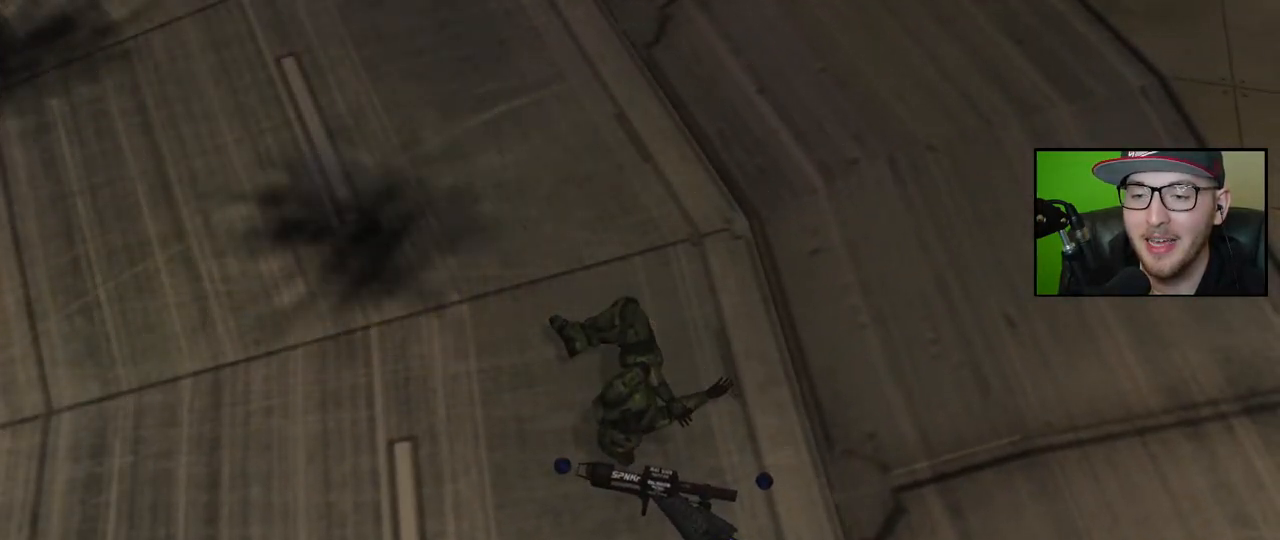
{"buttons": [], "left_stick": "up", "right_stick": "center", "events": [[83, "left_stick", "center"], [233, "left_stick", "up"]]}
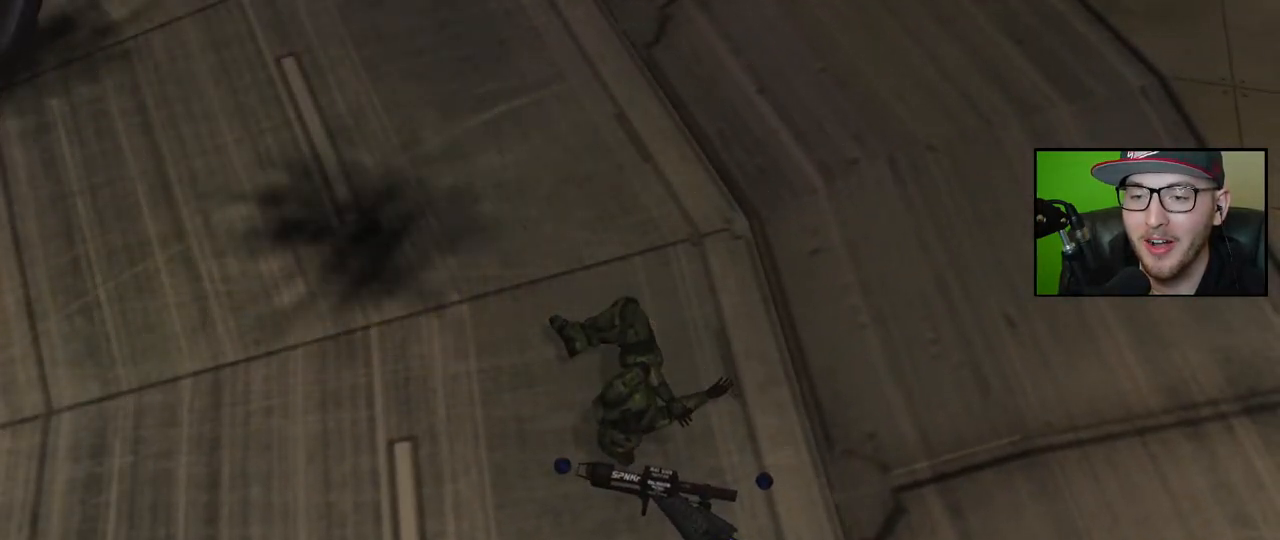
{"buttons": [], "left_stick": "up", "right_stick": "right", "events": [[500, "right_stick", "right"]]}
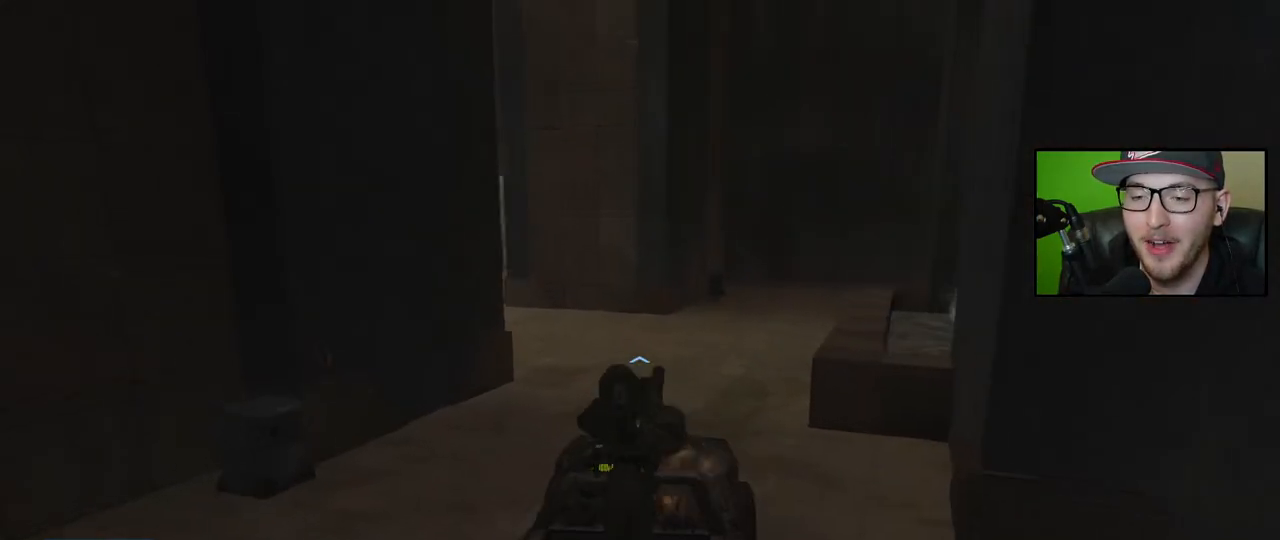
{"buttons": [], "left_stick": "up", "right_stick": "center", "events": [[133, "right_stick", "down-left"], [267, "right_stick", "left"], [433, "right_stick", "center"]]}
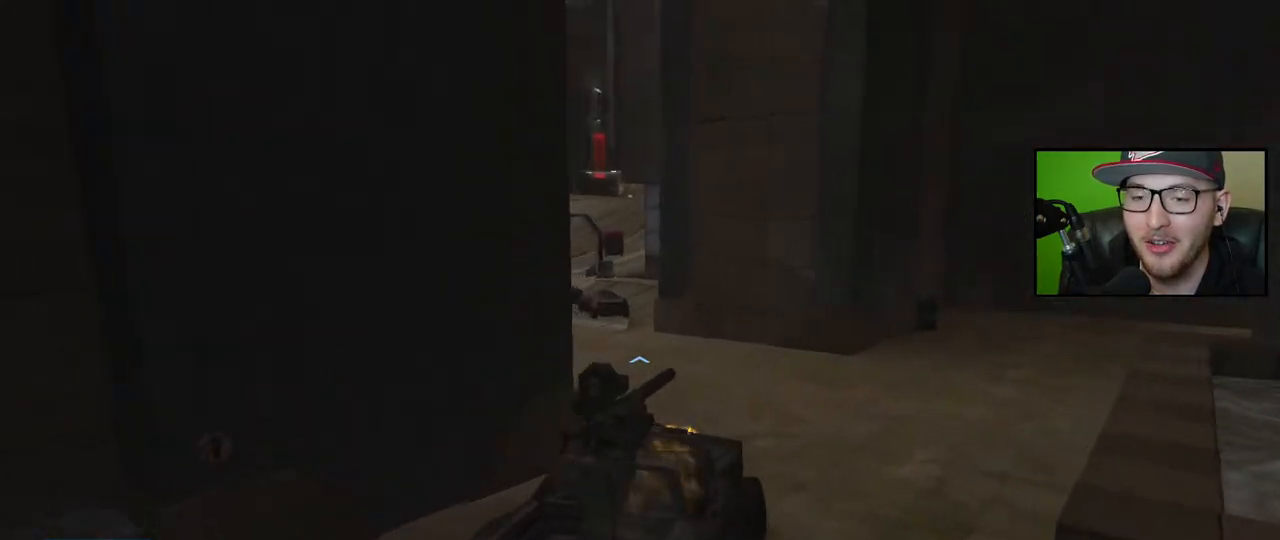
{"buttons": [], "left_stick": "up", "right_stick": "center", "events": [[67, "right_stick", "left"], [417, "right_stick", "center"]]}
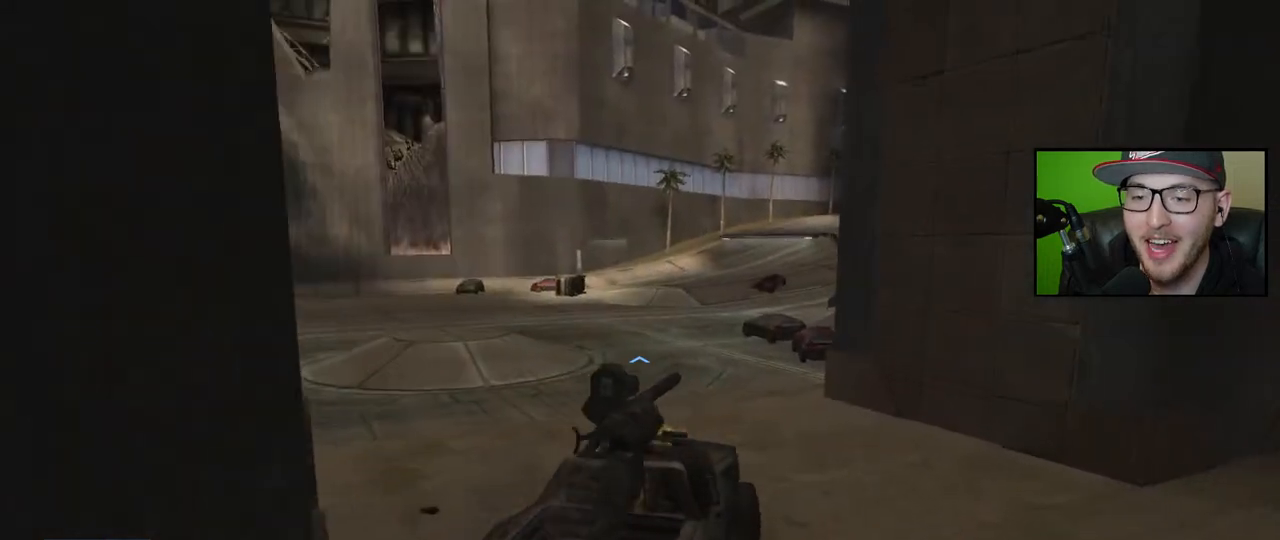
{"buttons": [], "left_stick": "up", "right_stick": "right", "events": [[150, "right_stick", "up-left"], [300, "right_stick", "center"], [367, "right_stick", "right"]]}
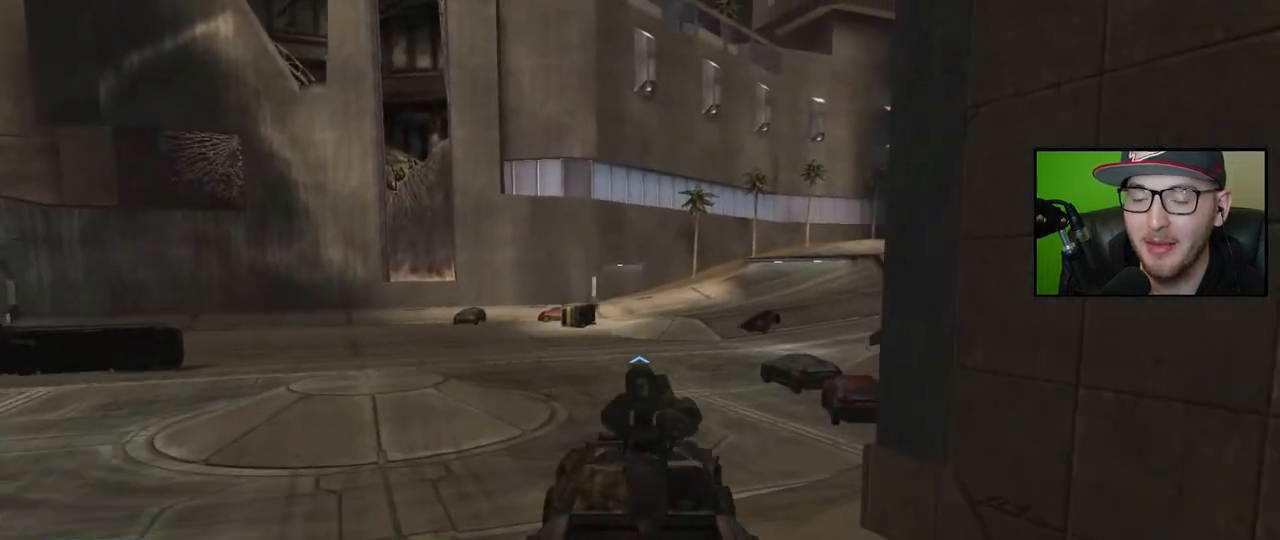
{"buttons": [], "left_stick": "up", "right_stick": "right", "events": [[67, "right_stick", "center"], [467, "right_stick", "right"]]}
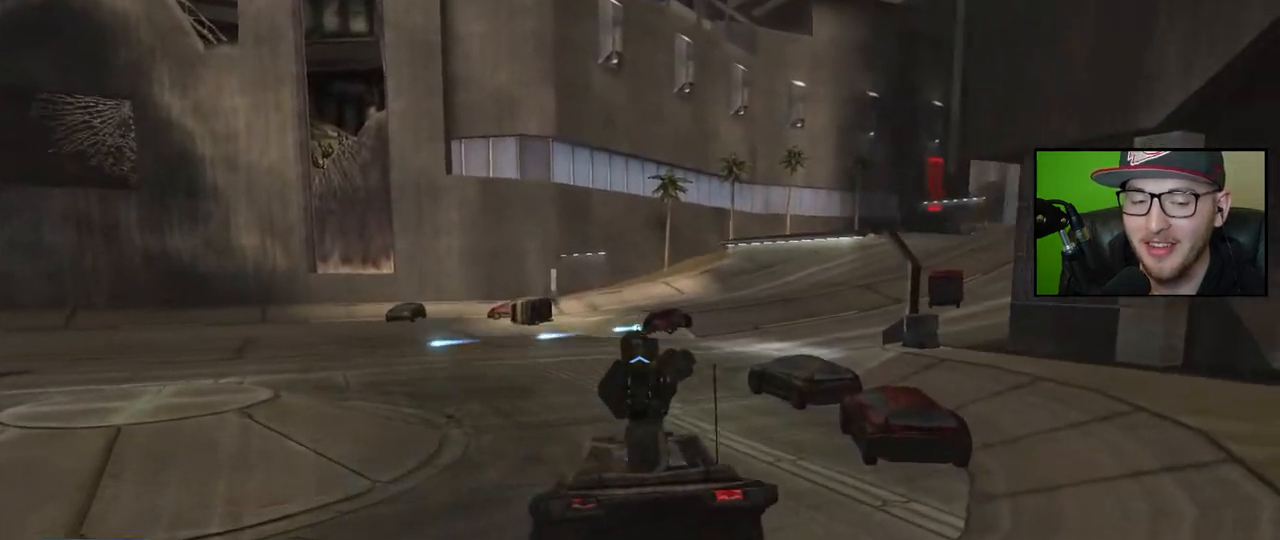
{"buttons": [], "left_stick": "up", "right_stick": "right", "events": [[133, "right_stick", "center"], [433, "right_stick", "right"]]}
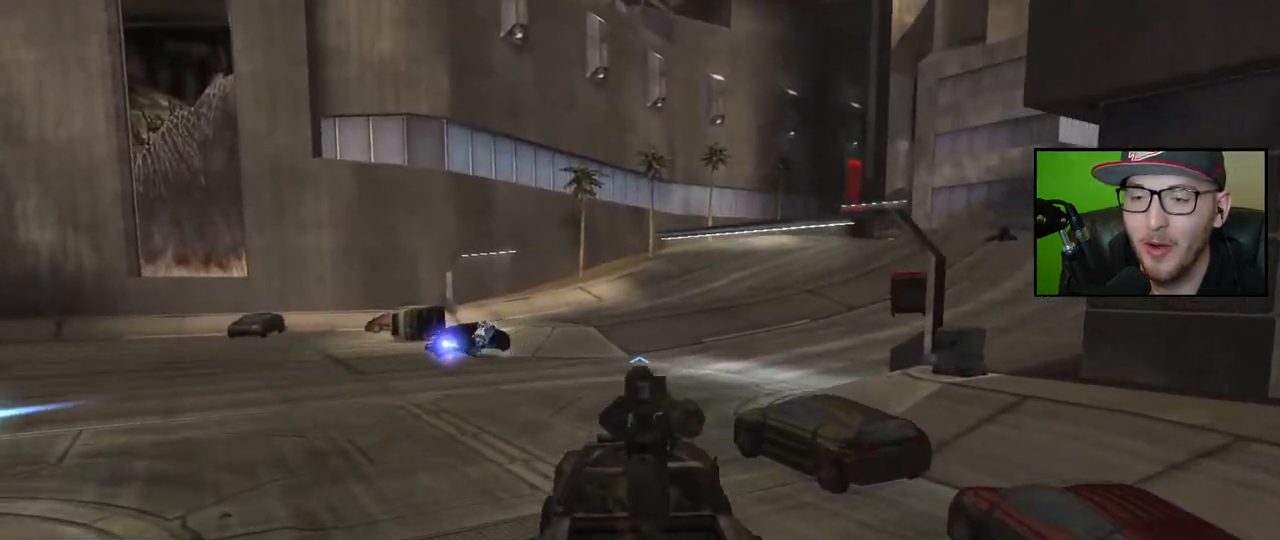
{"buttons": [], "left_stick": "up", "right_stick": "right", "events": [[267, "right_stick", "center"], [483, "right_stick", "right"]]}
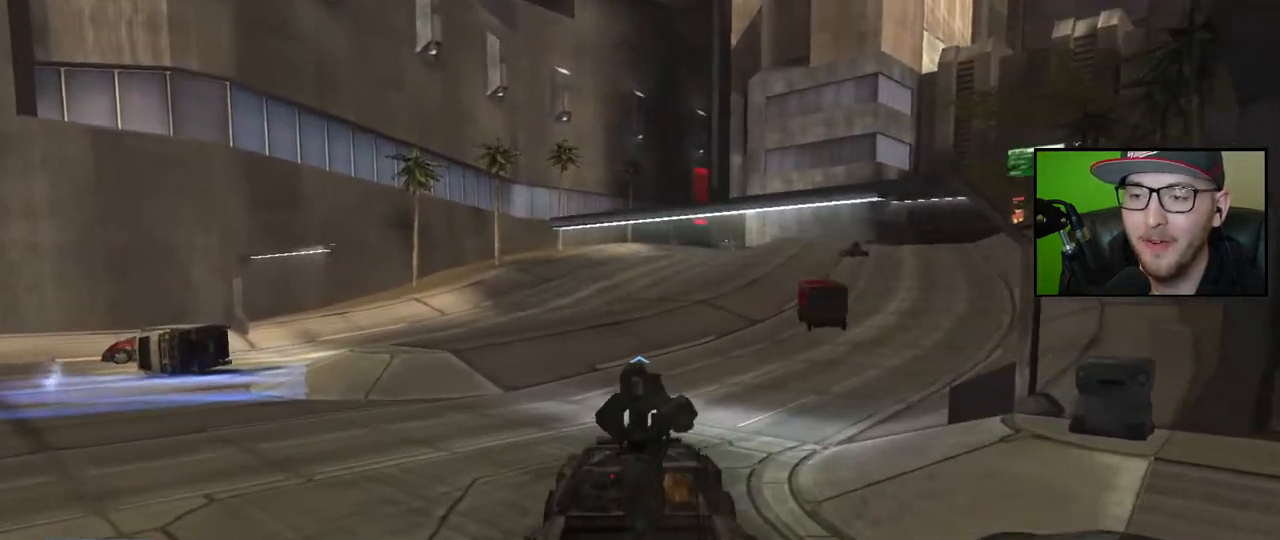
{"buttons": [], "left_stick": "up", "right_stick": "center", "events": [[333, "right_stick", "center"]]}
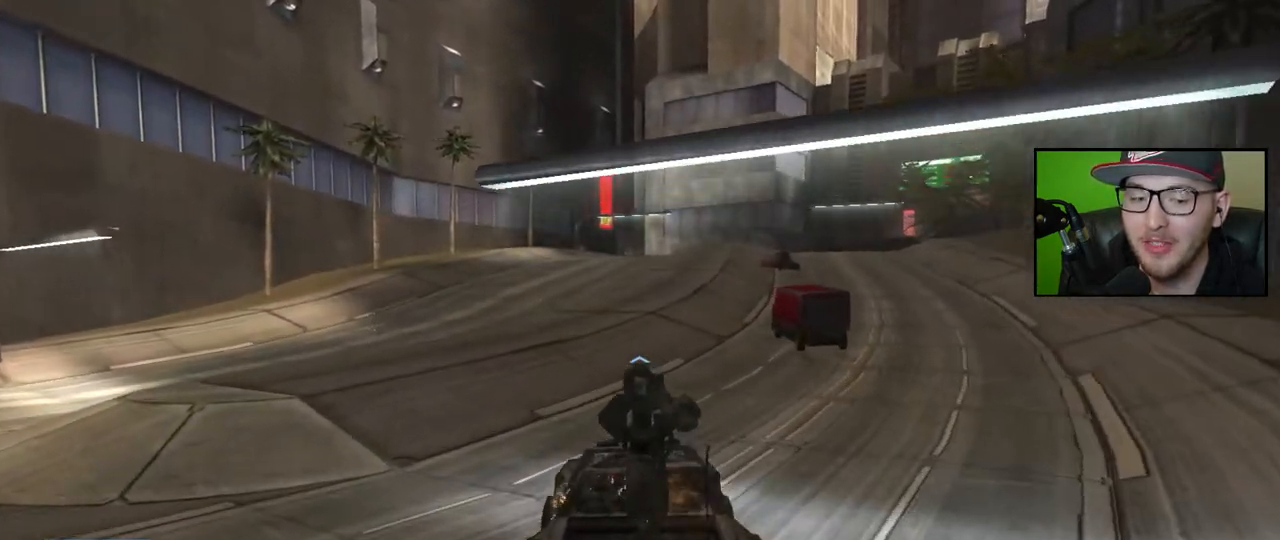
{"buttons": [], "left_stick": "up", "right_stick": "right", "events": [[217, "right_stick", "right"]]}
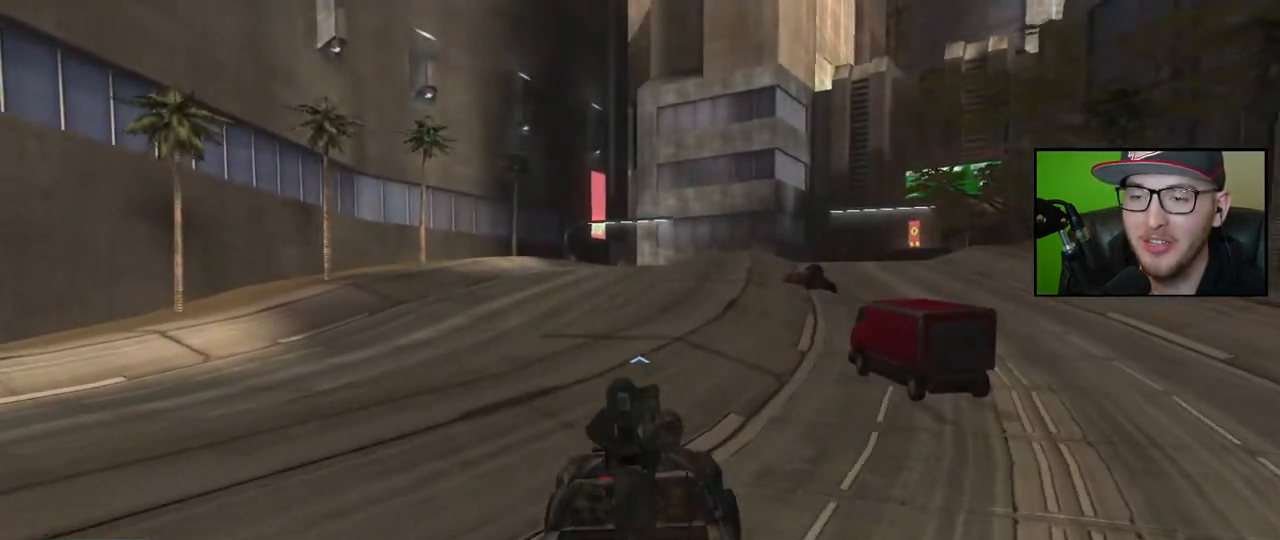
{"buttons": [], "left_stick": "up", "right_stick": "right", "events": []}
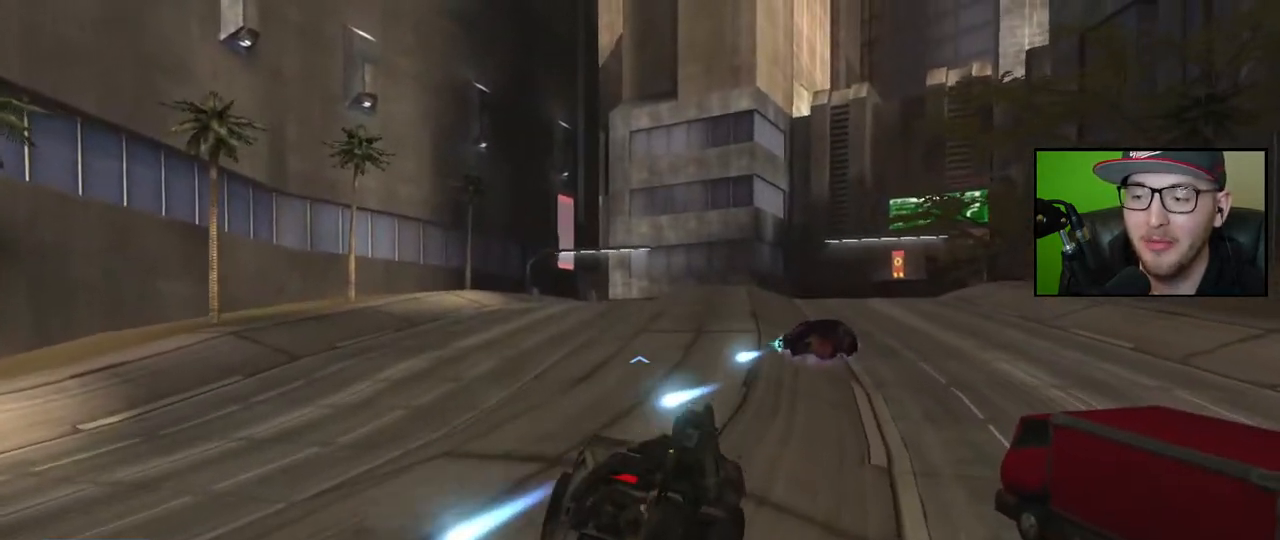
{"buttons": [], "left_stick": "up", "right_stick": "right", "events": [[33, "right_stick", "center"], [233, "right_stick", "right"]]}
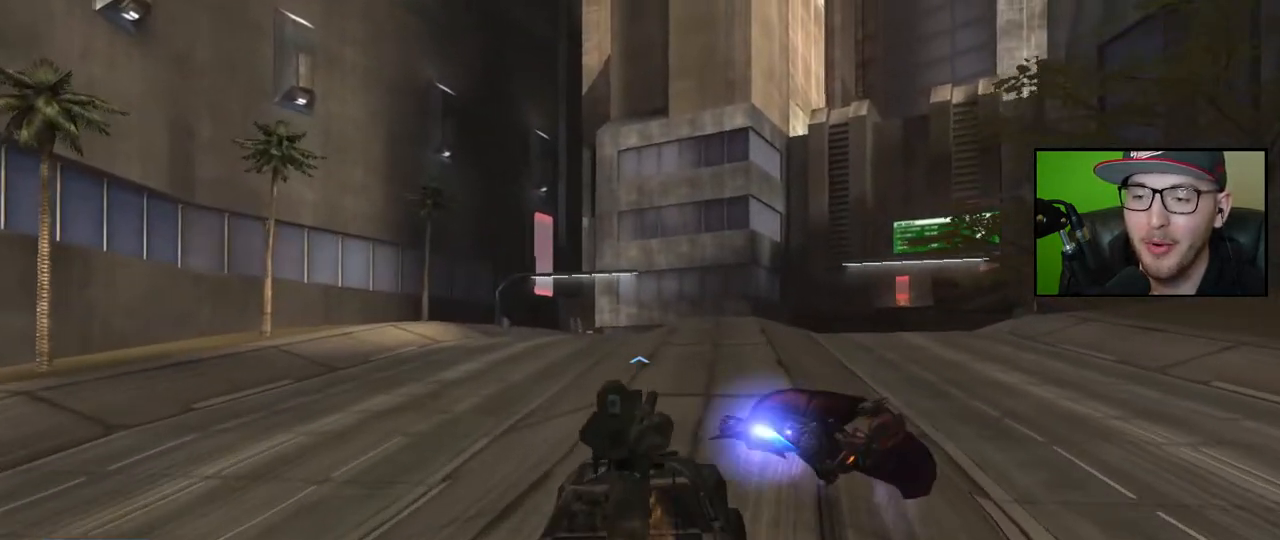
{"buttons": [], "left_stick": "up", "right_stick": "center", "events": [[117, "right_stick", "down-right"], [250, "right_stick", "center"]]}